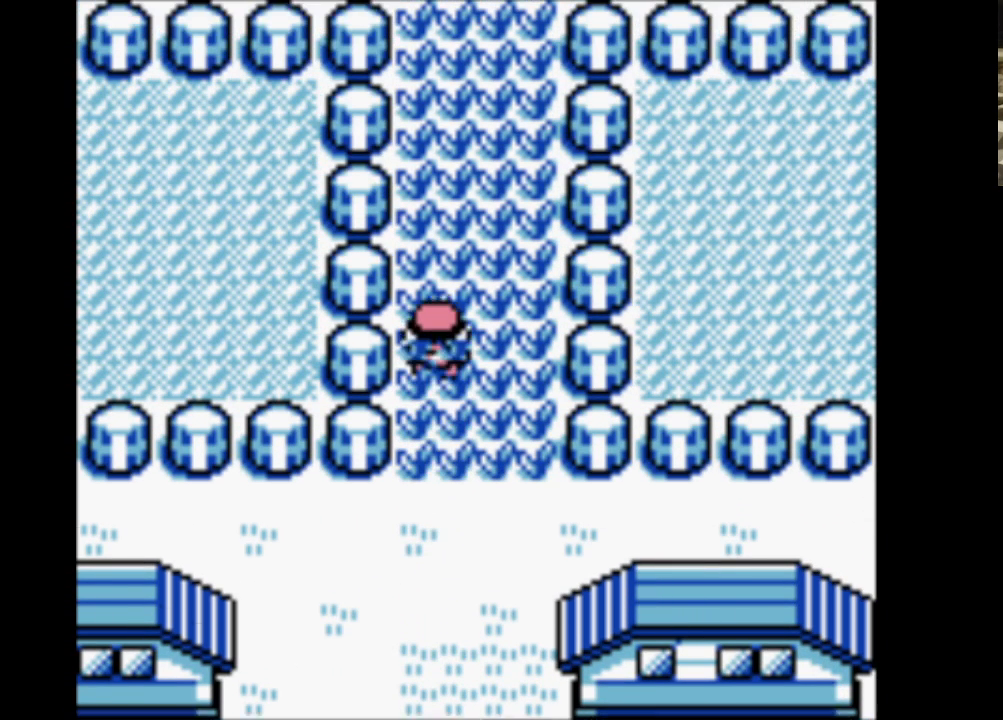
Gameplay with a controller (Nintendo layout); each line is a JSON object with the inputs held at the frame after it. "events" lists button and stick changes between this image and that frame as [ms after this image, input, new state], when the widget could be followed in between. Not read: L3 R3.
{"buttons": [], "events": [[150, "DPAD_UP", "up"], [200, "START", "down"], [283, "START", "up"]]}
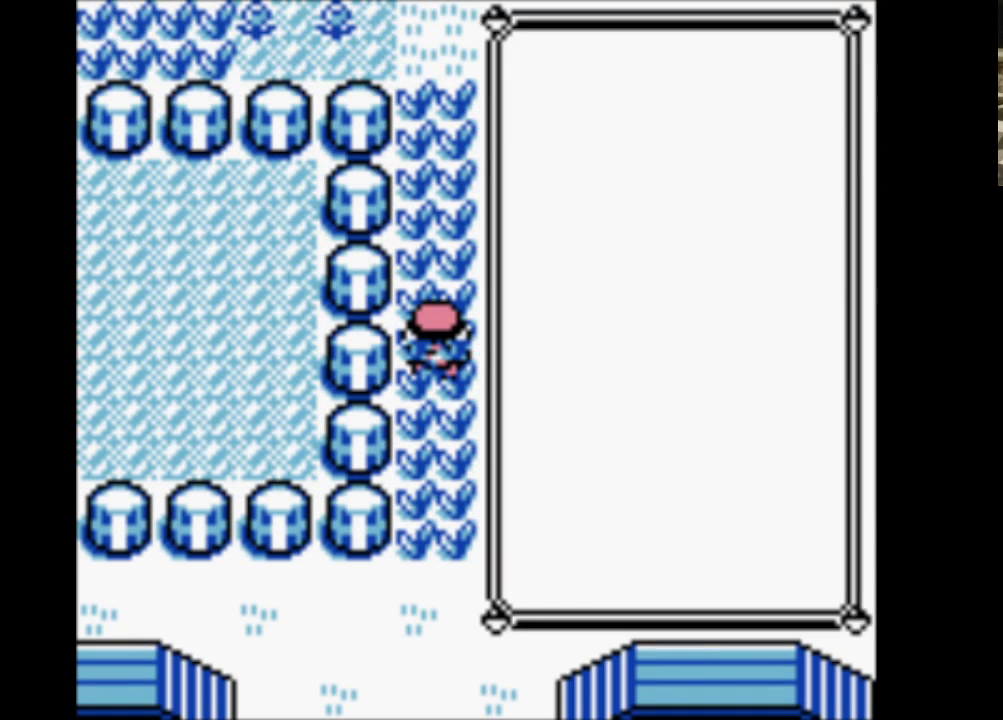
{"buttons": [], "events": [[67, "START", "down"], [117, "START", "up"], [400, "DPAD_DOWN", "down"], [500, "DPAD_DOWN", "up"]]}
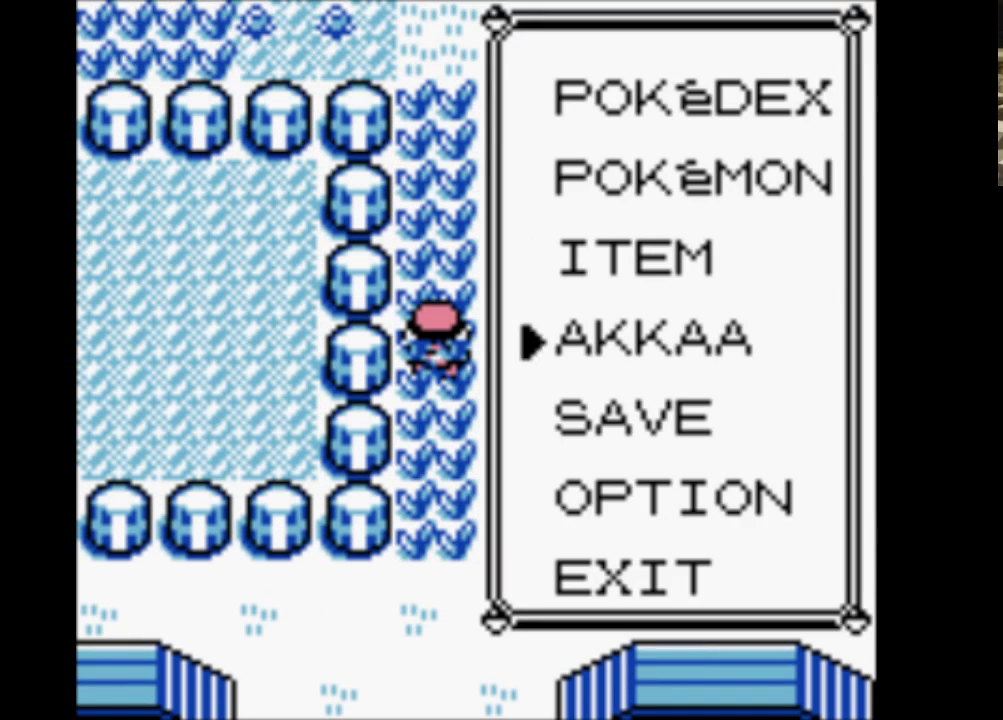
{"buttons": ["DPAD_UP"], "events": [[233, "DPAD_UP", "down"], [317, "DPAD_UP", "up"], [417, "DPAD_UP", "down"]]}
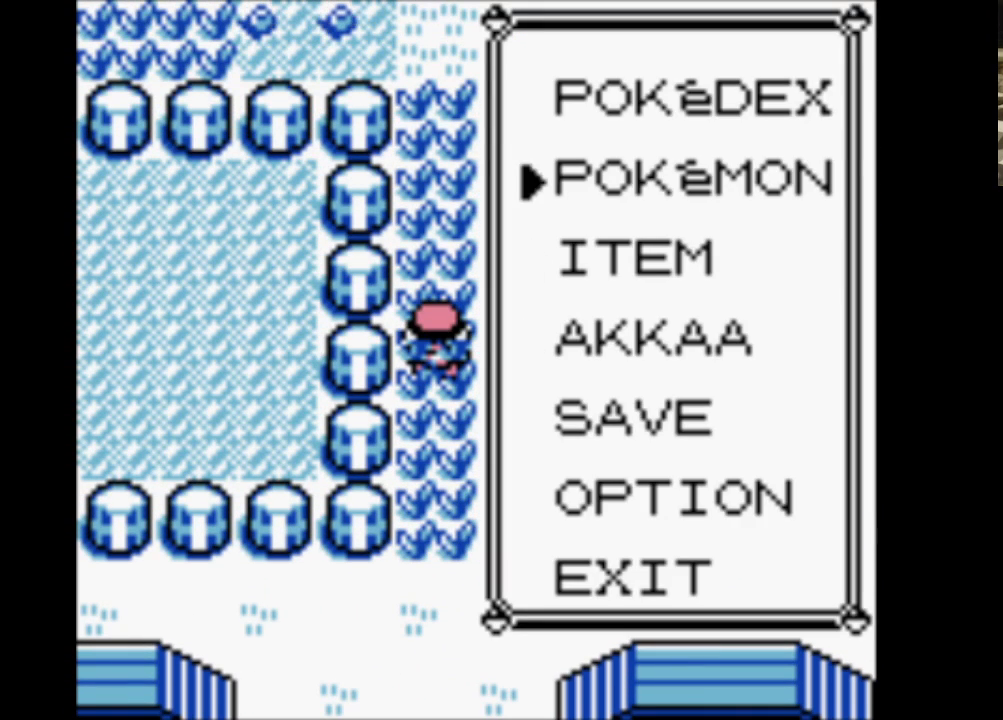
{"buttons": [], "events": [[50, "DPAD_UP", "up"], [150, "A", "down"], [333, "A", "up"]]}
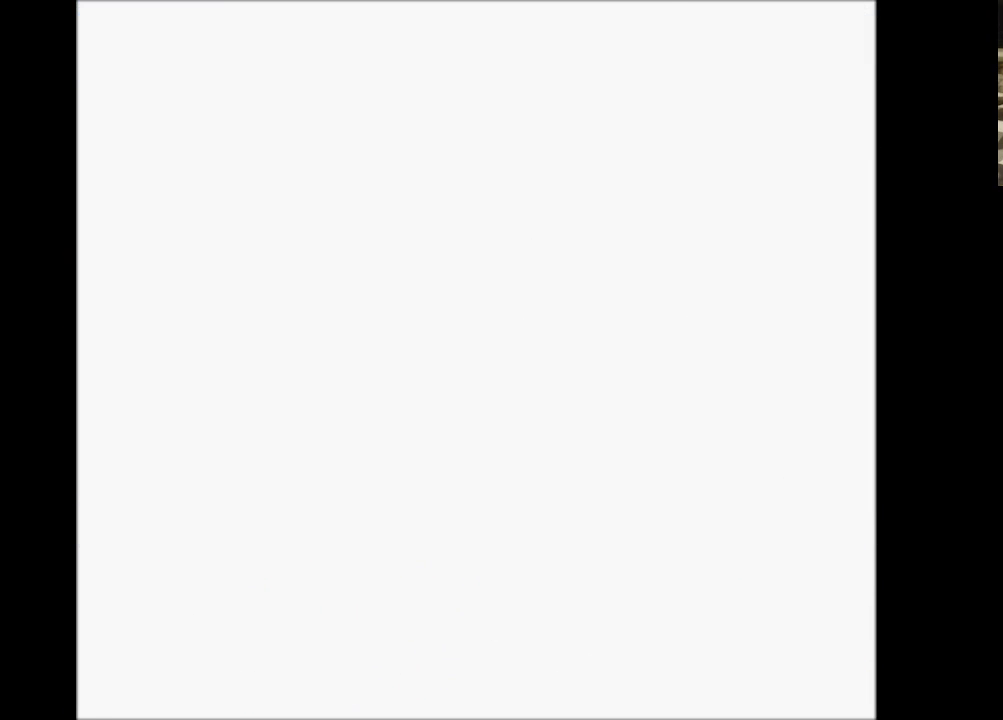
{"buttons": ["DPAD_DOWN"], "events": [[217, "A", "down"], [367, "A", "up"], [500, "DPAD_DOWN", "down"]]}
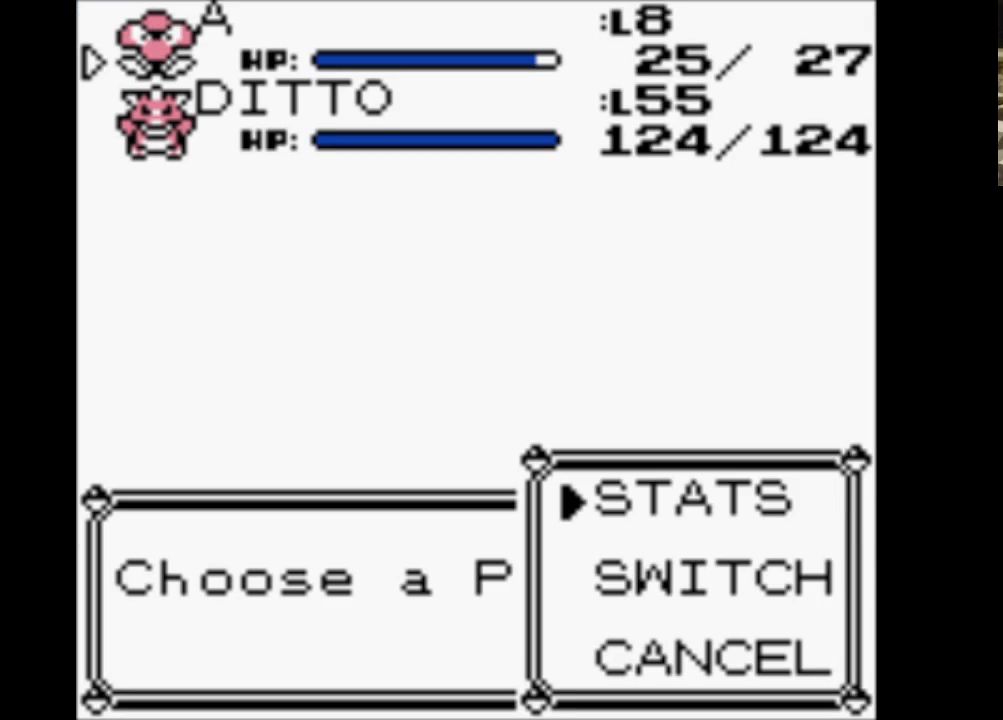
{"buttons": [], "events": [[133, "DPAD_DOWN", "up"], [183, "A", "down"], [283, "A", "up"], [383, "DPAD_DOWN", "down"], [467, "DPAD_DOWN", "up"]]}
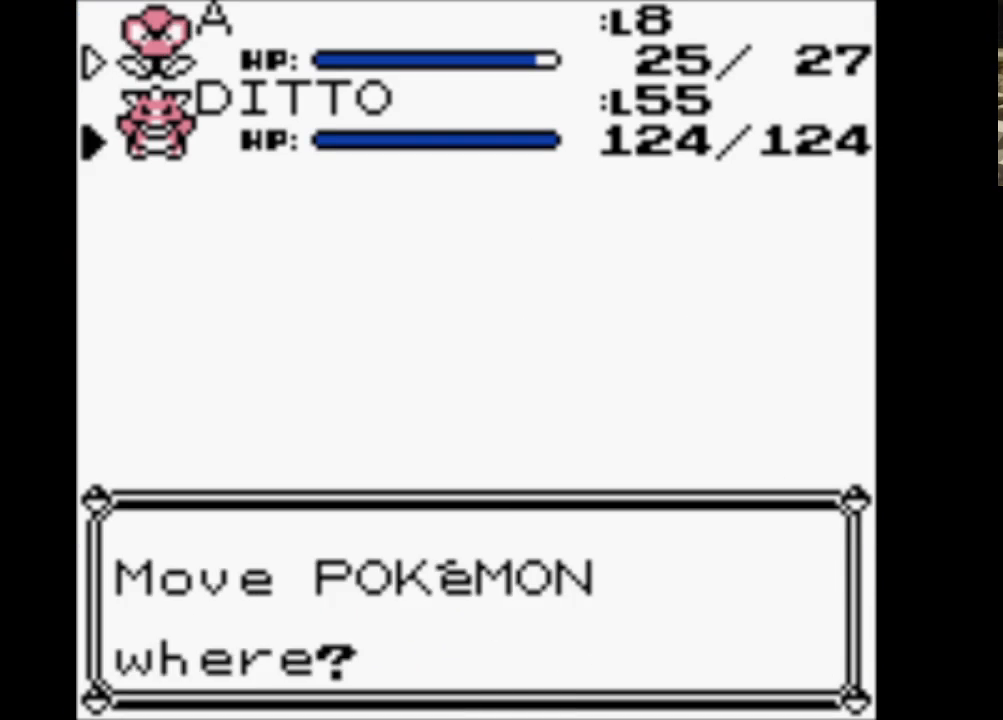
{"buttons": ["B"], "events": [[17, "A", "down"], [150, "A", "up"], [383, "B", "down"]]}
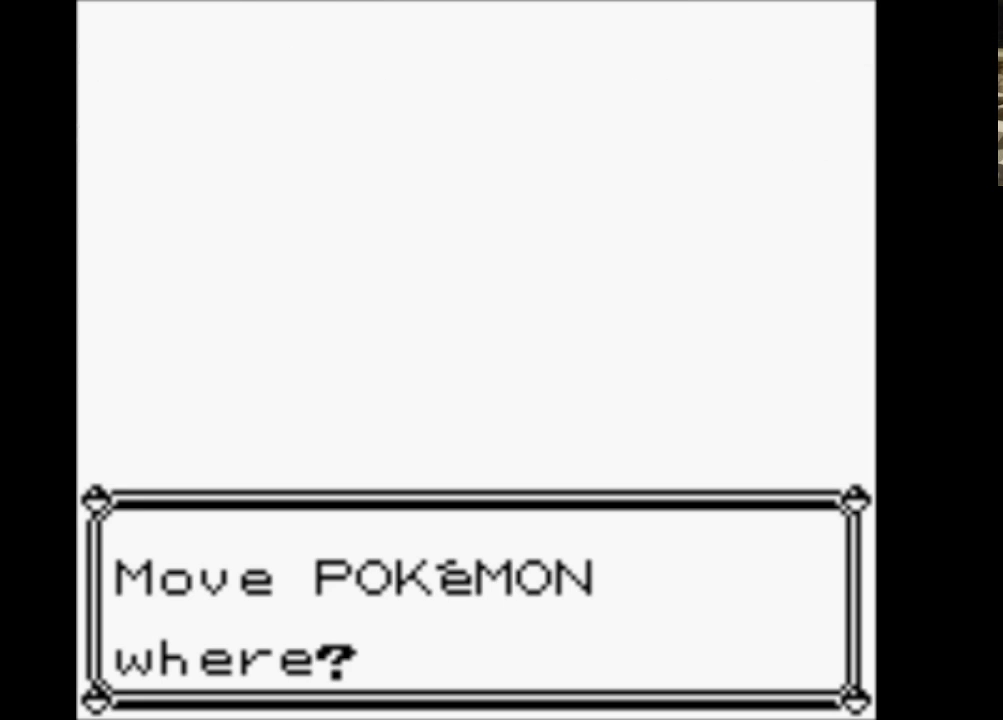
{"buttons": ["B"], "events": [[33, "B", "up"], [67, "B", "down"], [217, "B", "up"], [267, "B", "down"], [400, "B", "up"], [450, "B", "down"]]}
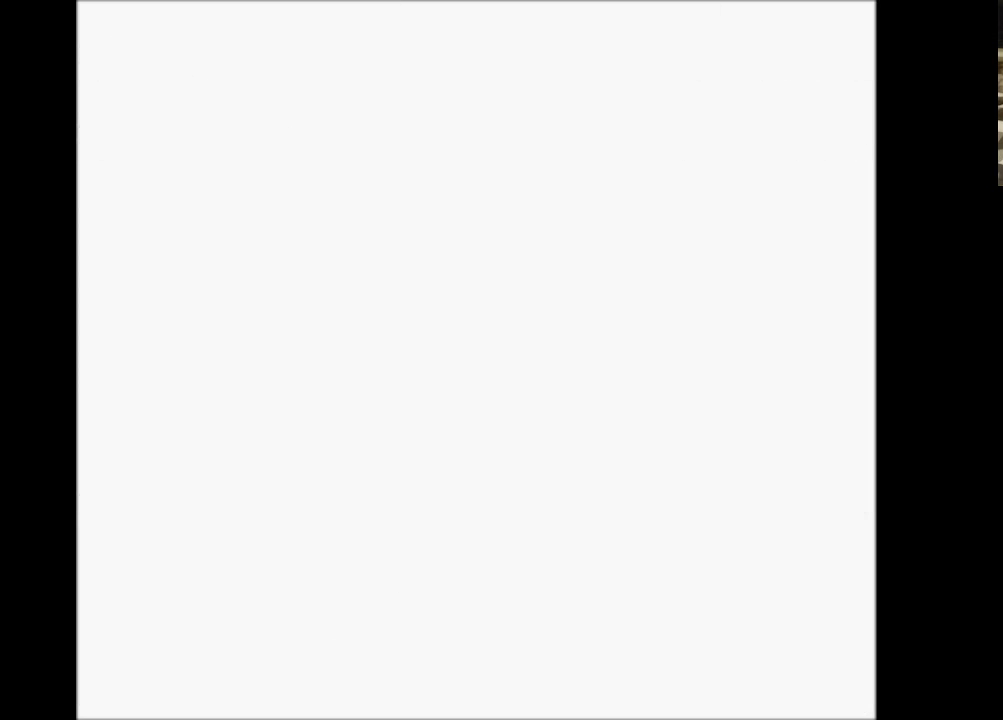
{"buttons": ["B"], "events": [[100, "B", "up"], [133, "B", "down"], [283, "B", "up"], [333, "B", "down"], [467, "B", "up"], [500, "B", "down"]]}
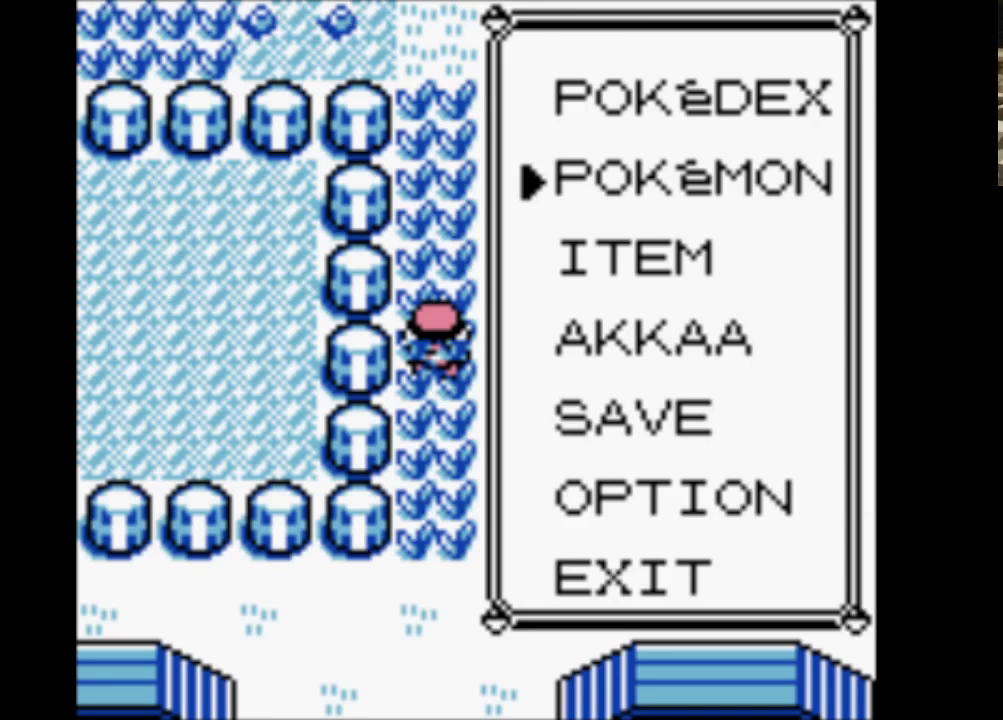
{"buttons": ["B"], "events": [[150, "B", "up"], [200, "B", "down"], [333, "B", "up"], [383, "B", "down"]]}
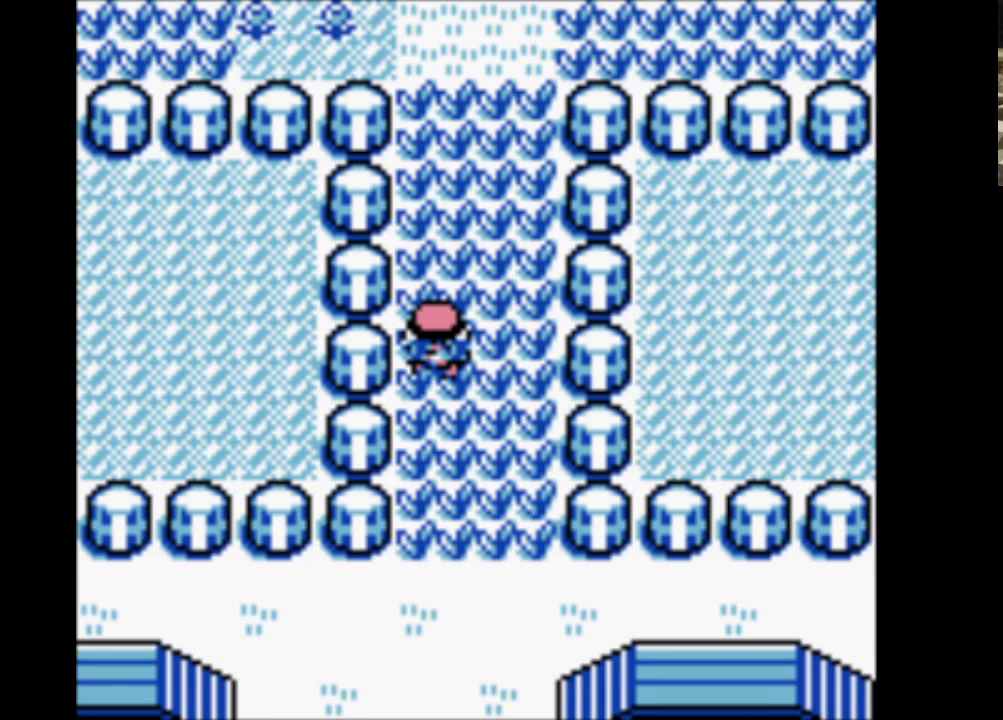
{"buttons": ["DPAD_UP"], "events": [[33, "DPAD_UP", "down"], [67, "B", "up"]]}
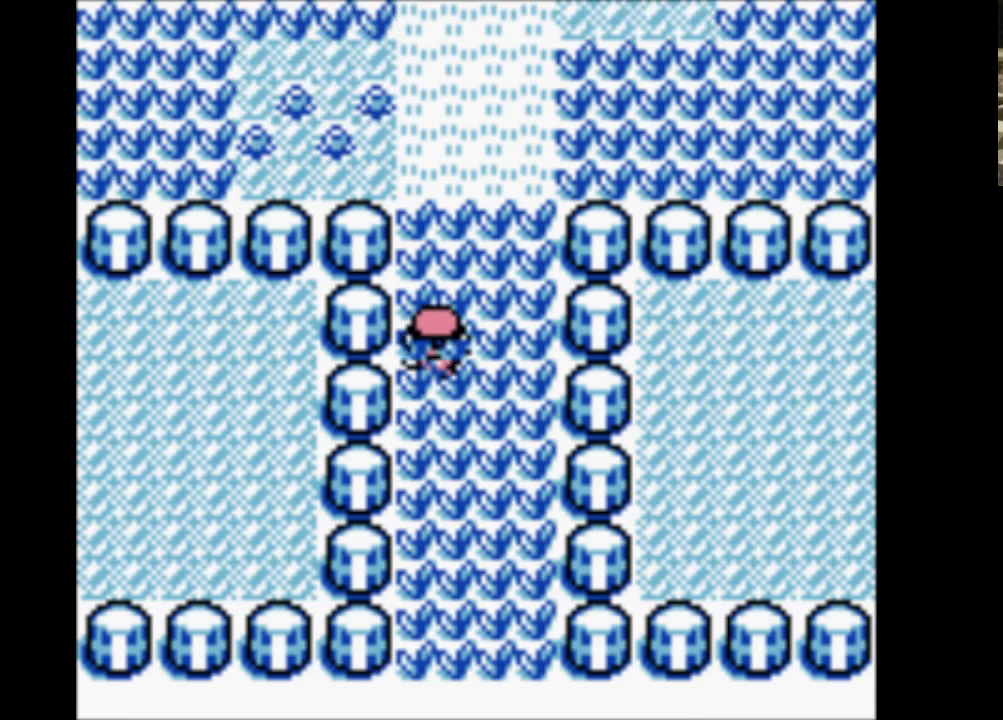
{"buttons": ["DPAD_UP"], "events": []}
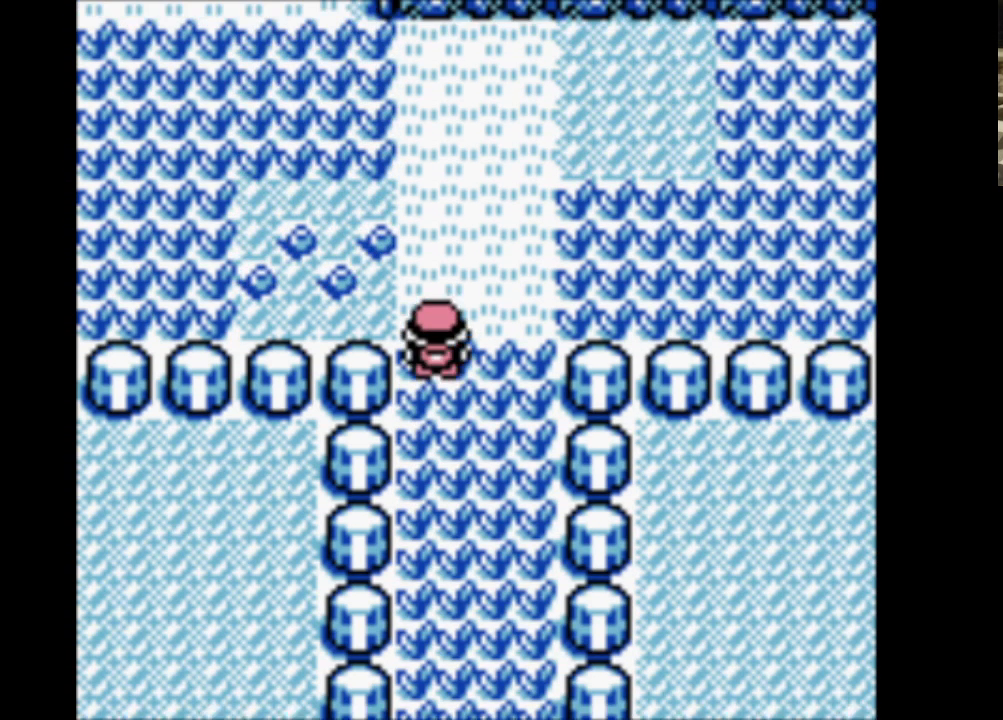
{"buttons": ["DPAD_UP"], "events": []}
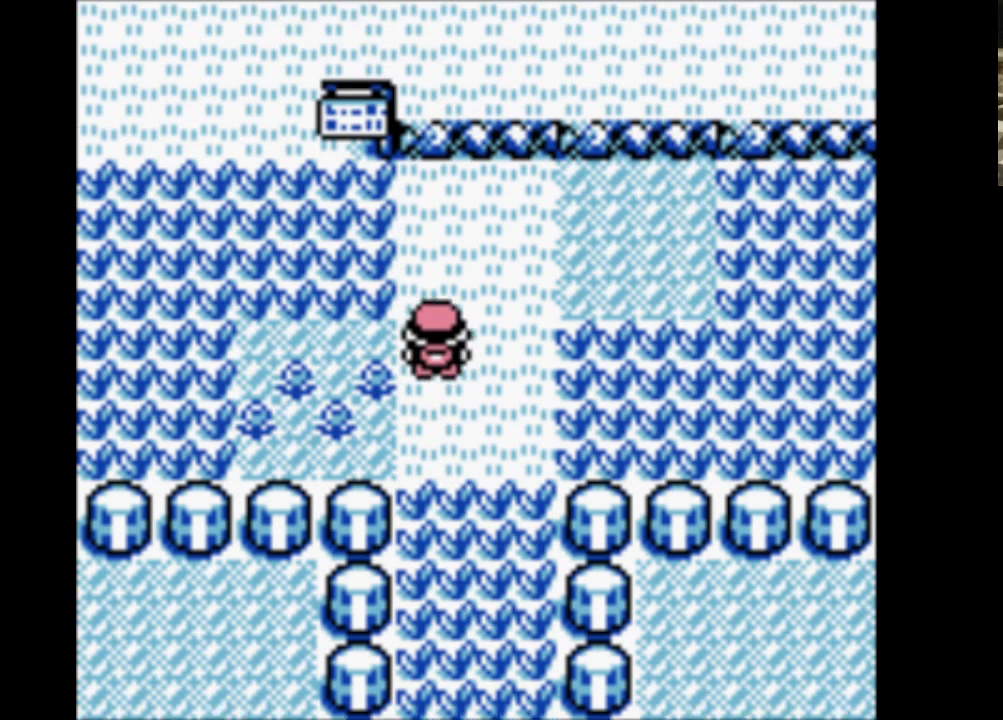
{"buttons": ["DPAD_LEFT"], "events": [[267, "DPAD_LEFT", "down"], [367, "DPAD_UP", "up"]]}
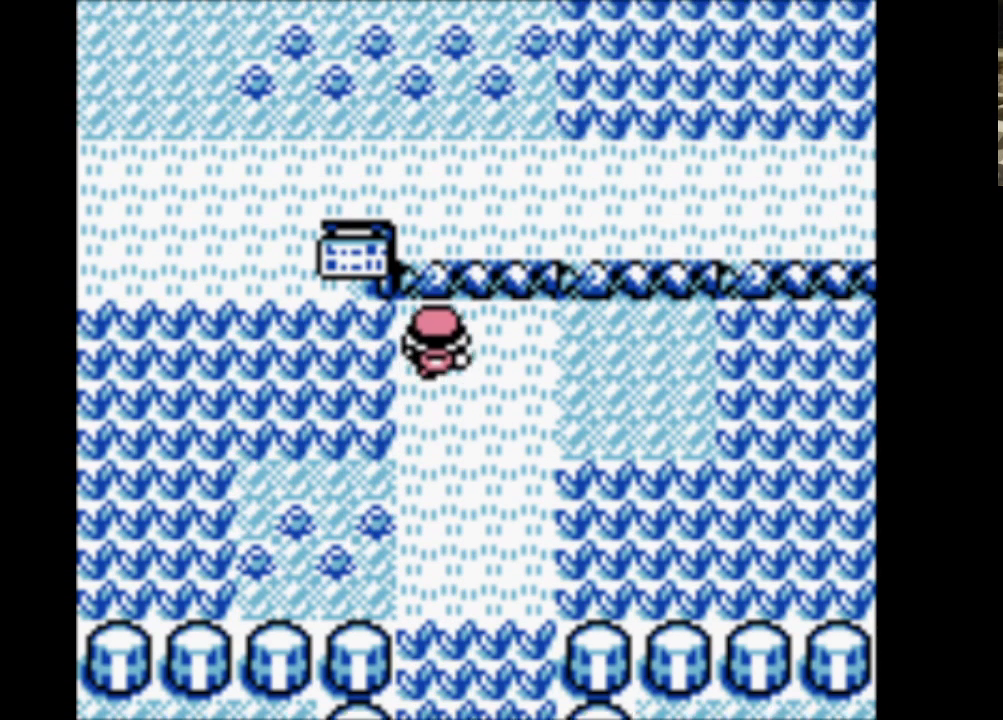
{"buttons": ["DPAD_LEFT"], "events": []}
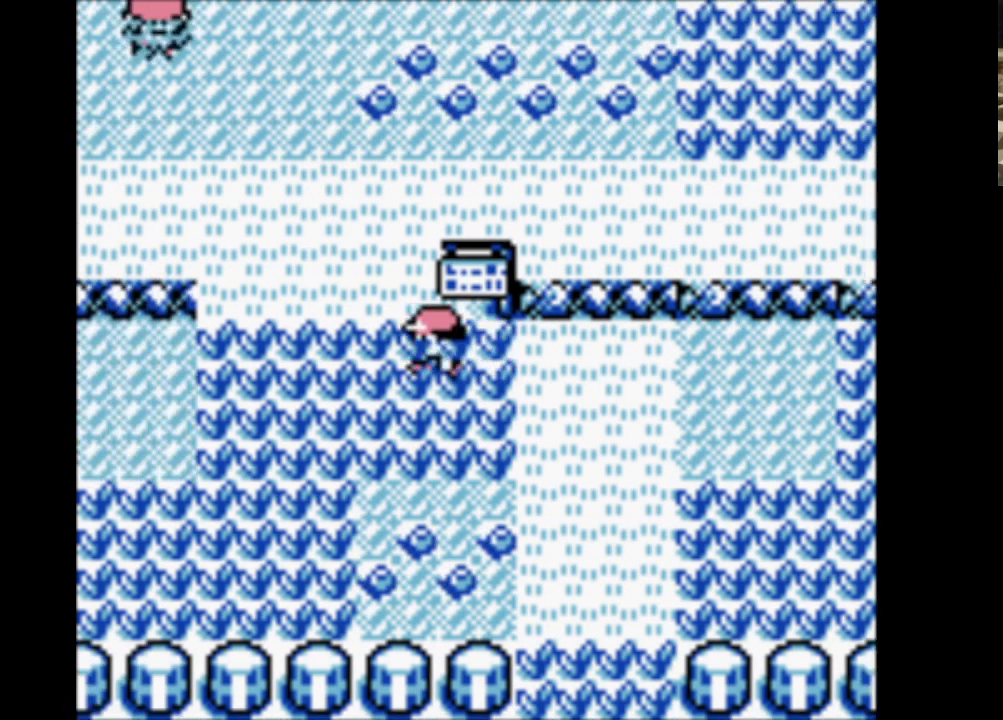
{"buttons": ["DPAD_UP"], "events": [[17, "DPAD_LEFT", "up"], [17, "DPAD_UP", "down"]]}
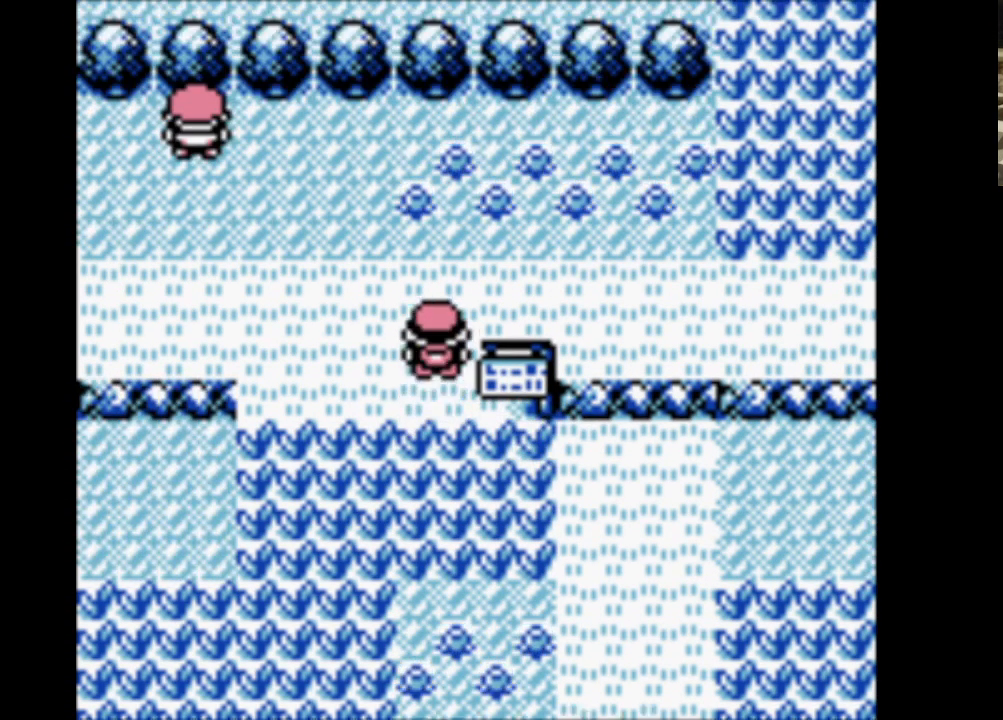
{"buttons": ["DPAD_RIGHT"], "events": [[117, "DPAD_RIGHT", "down"], [217, "DPAD_UP", "up"]]}
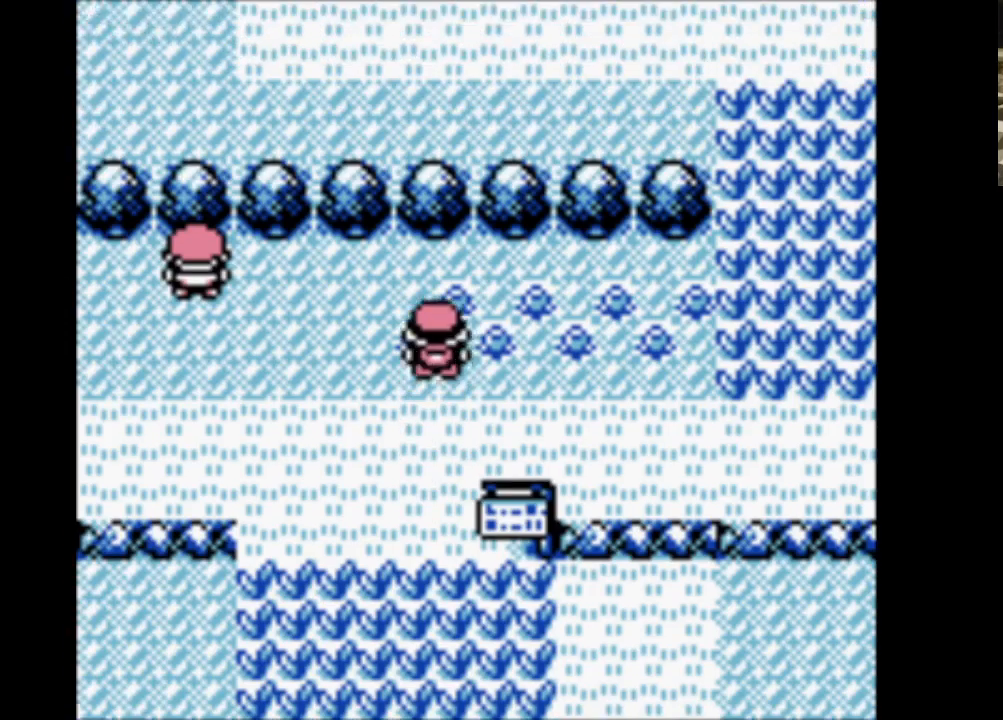
{"buttons": ["DPAD_RIGHT"], "events": []}
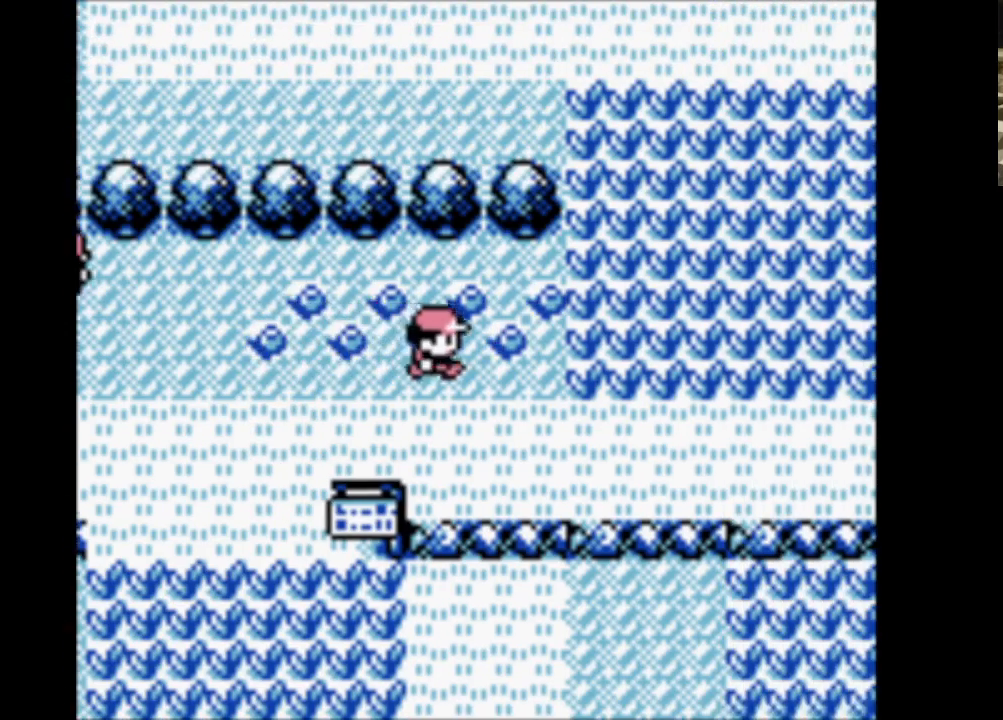
{"buttons": ["DPAD_UP", "DPAD_RIGHT"], "events": [[483, "DPAD_UP", "down"]]}
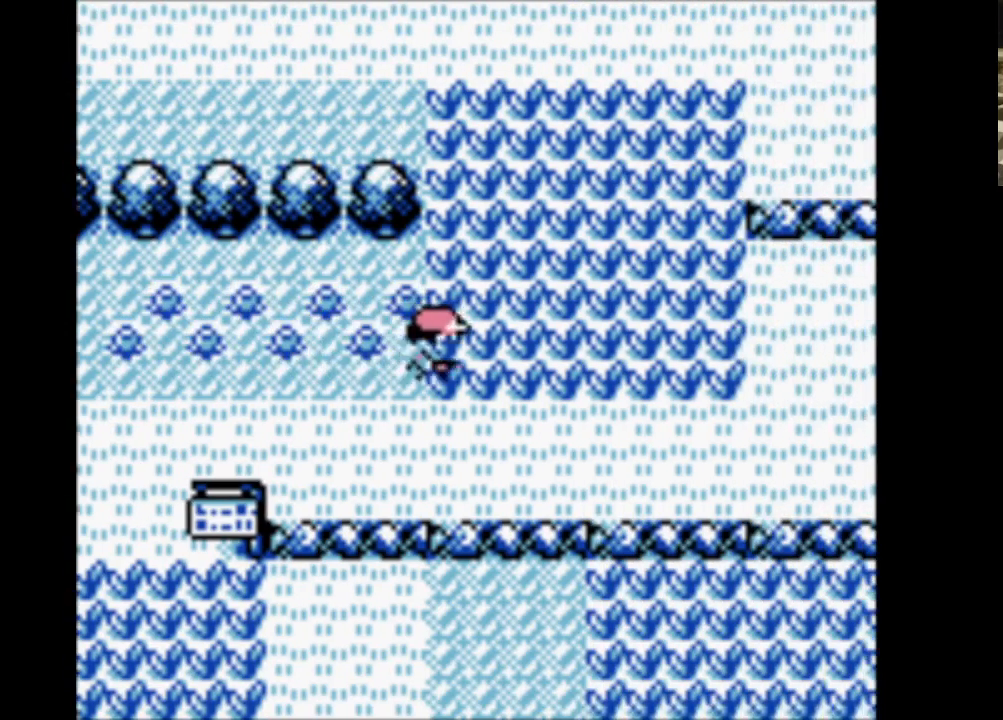
{"buttons": ["DPAD_RIGHT"], "events": [[33, "DPAD_RIGHT", "up"], [400, "DPAD_RIGHT", "down"], [450, "DPAD_UP", "up"]]}
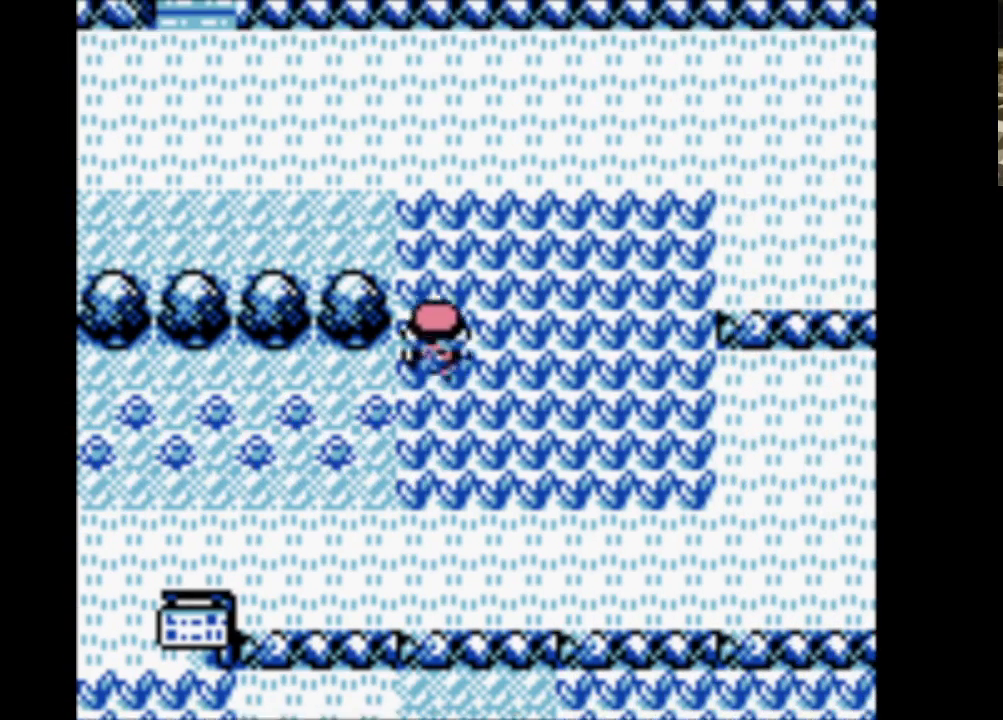
{"buttons": ["DPAD_RIGHT"], "events": []}
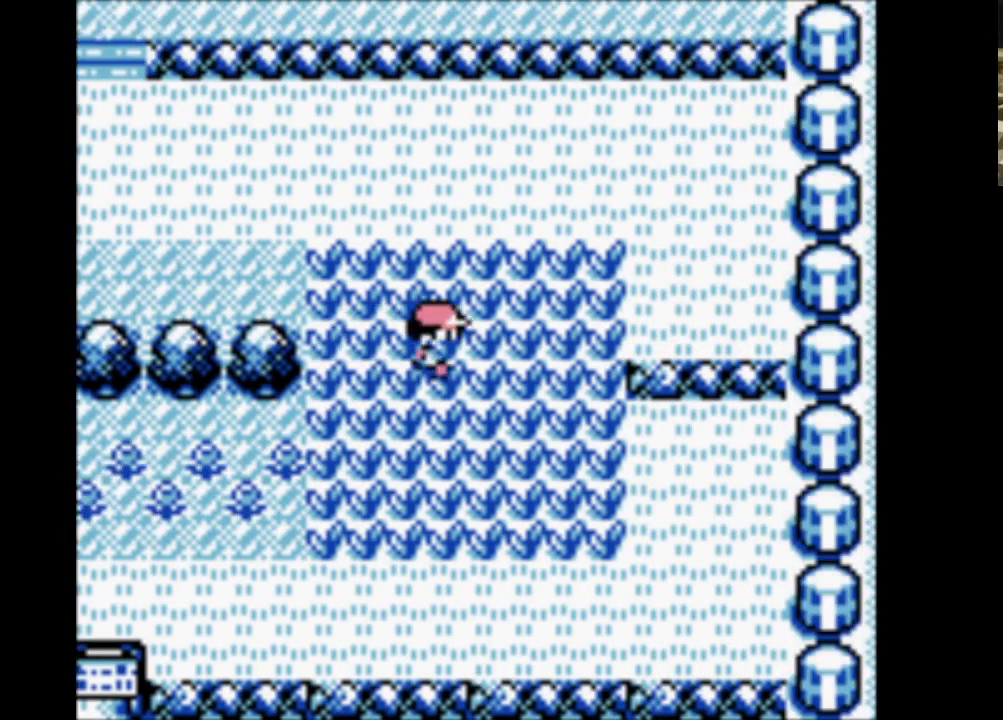
{"buttons": ["DPAD_LEFT"], "events": [[383, "DPAD_LEFT", "down"], [383, "DPAD_RIGHT", "up"]]}
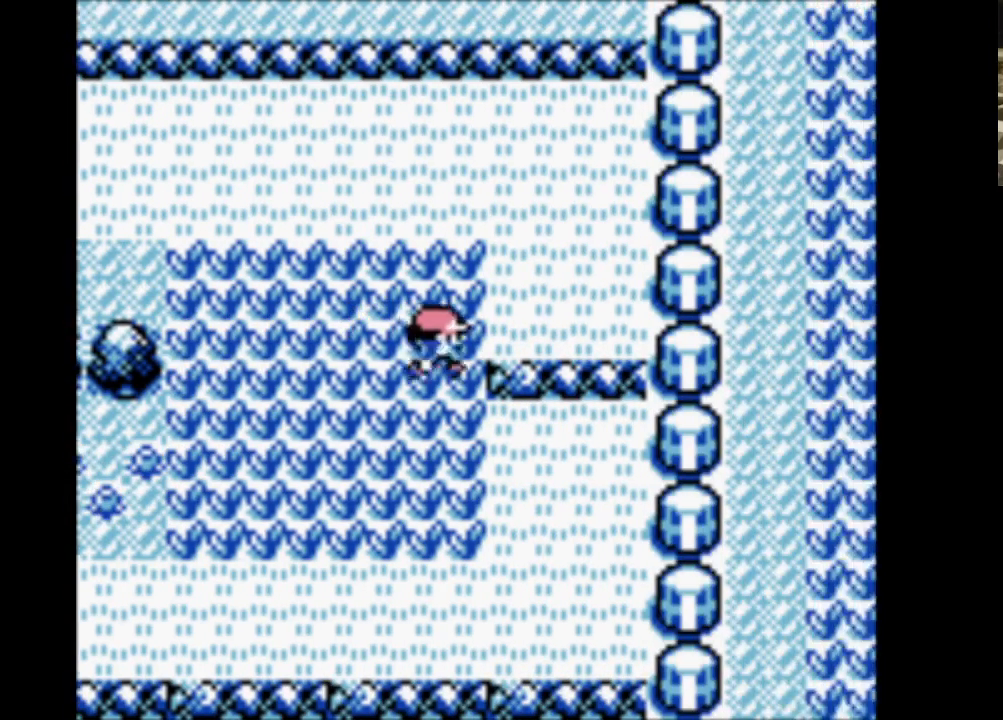
{"buttons": ["DPAD_RIGHT"], "events": [[500, "DPAD_LEFT", "up"], [500, "DPAD_RIGHT", "down"]]}
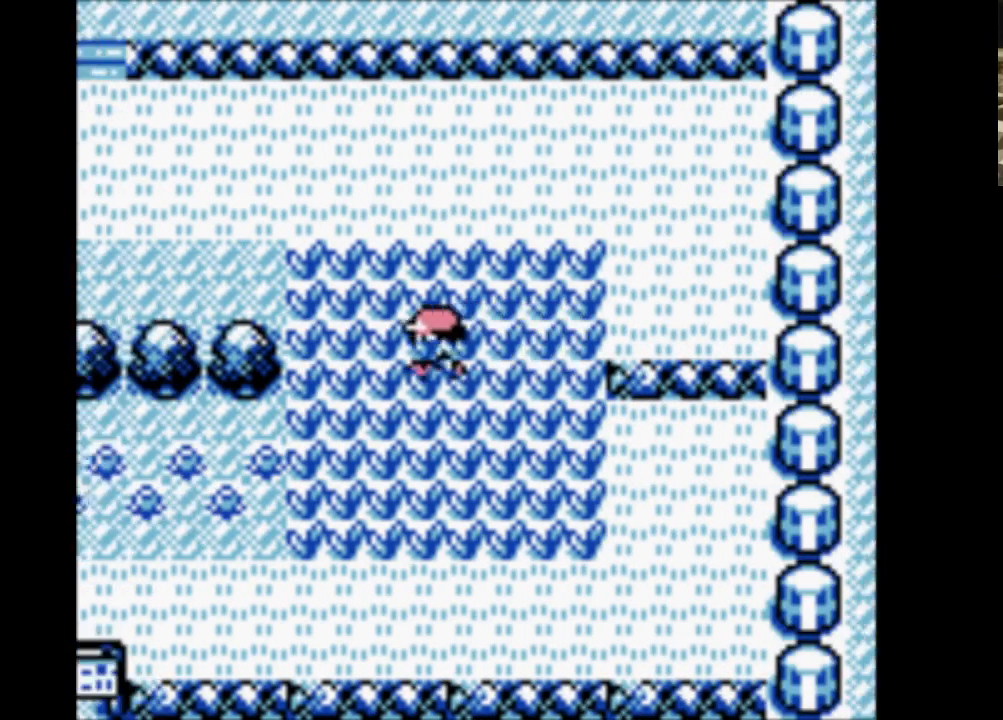
{"buttons": ["DPAD_RIGHT"], "events": []}
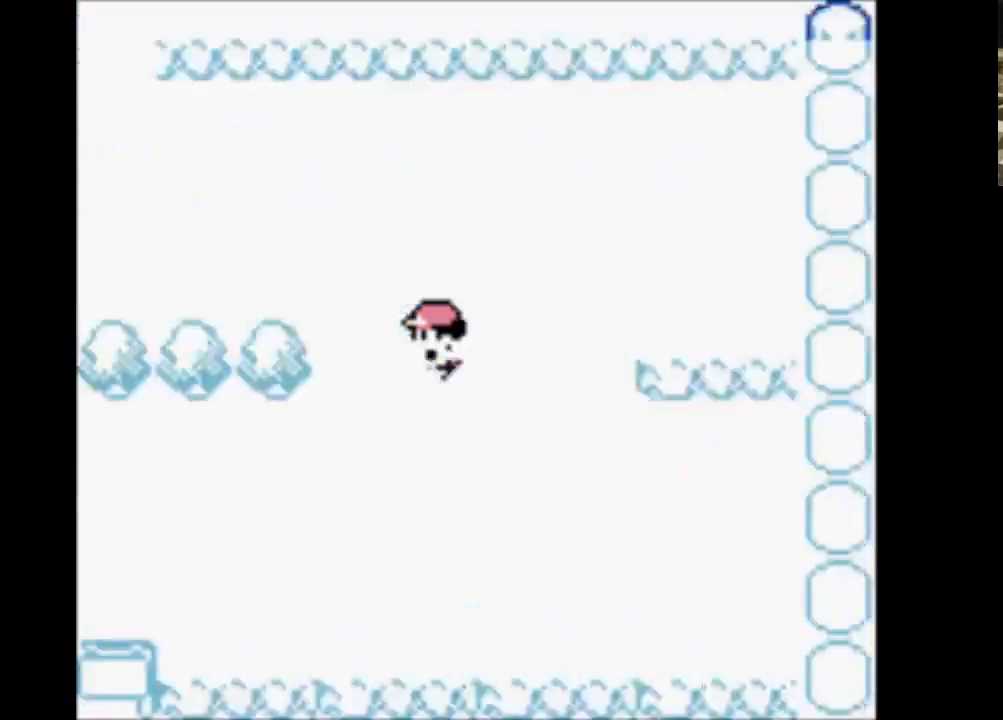
{"buttons": [], "events": [[67, "DPAD_RIGHT", "up"], [333, "A", "down"], [483, "A", "up"]]}
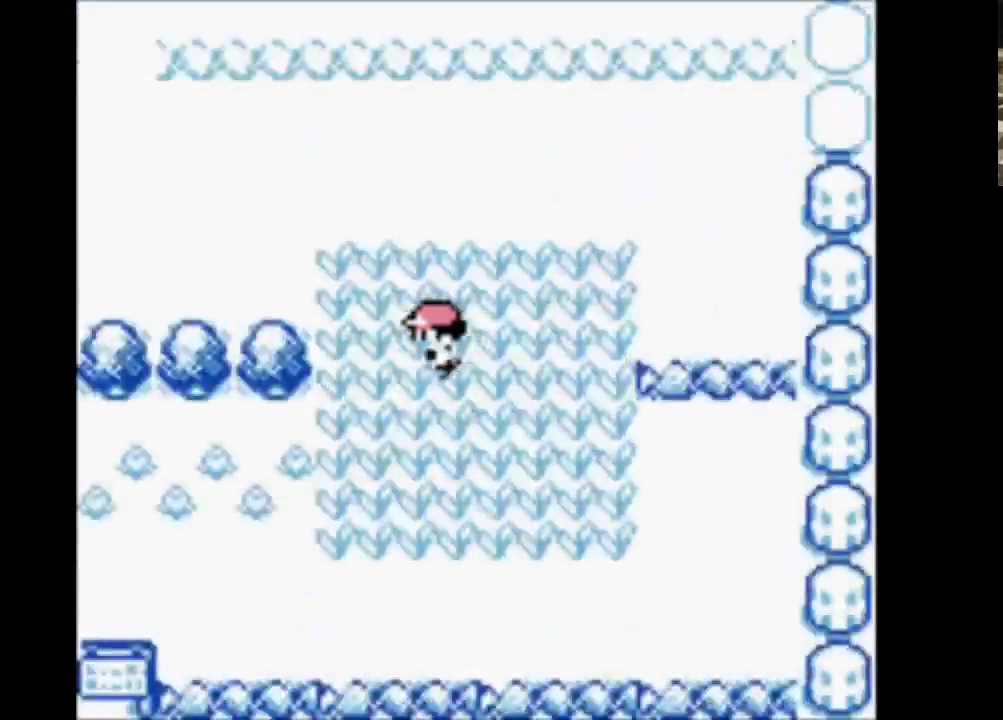
{"buttons": ["A", "B"], "events": [[67, "A", "down"], [267, "A", "up"], [267, "B", "down"], [350, "A", "down"], [400, "B", "up"], [500, "B", "down"]]}
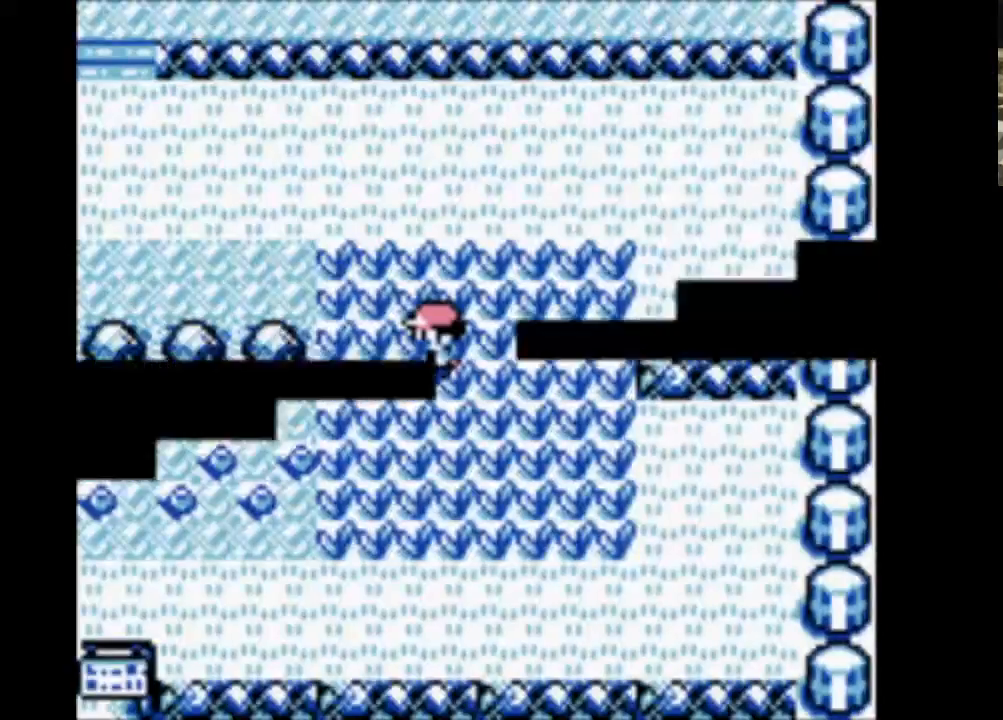
{"buttons": ["A"], "events": [[33, "A", "up"], [133, "A", "down"], [183, "B", "up"], [317, "A", "up"], [317, "B", "down"], [417, "A", "down"], [467, "B", "up"]]}
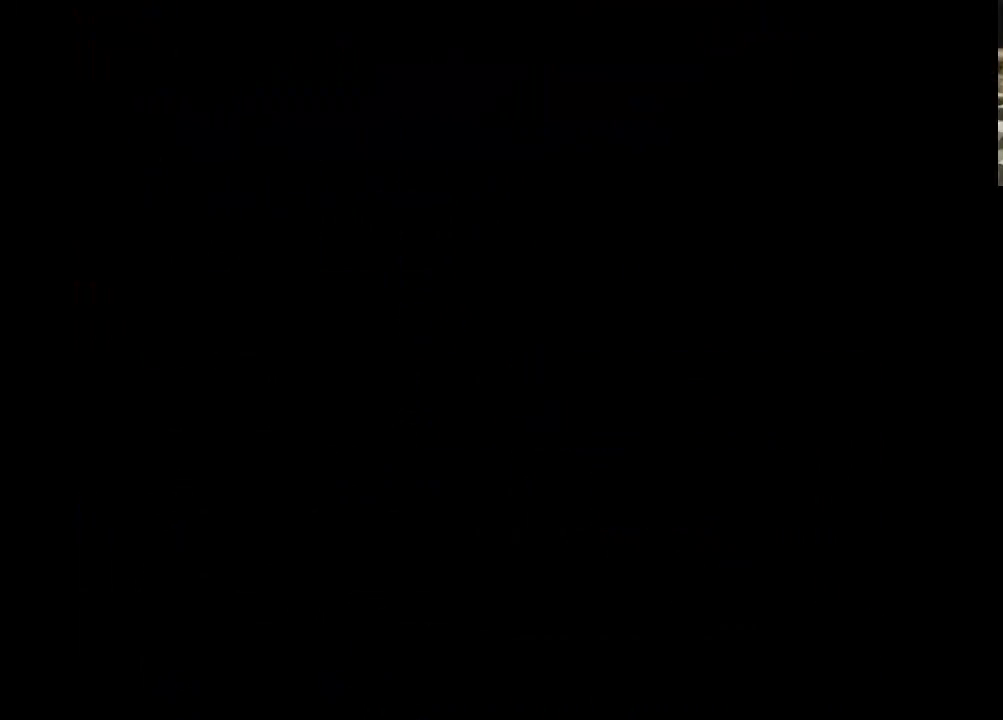
{"buttons": ["A"], "events": [[67, "B", "down"], [117, "A", "up"], [200, "A", "down"], [250, "B", "up"], [333, "A", "up"], [333, "B", "down"], [433, "A", "down"], [483, "B", "up"]]}
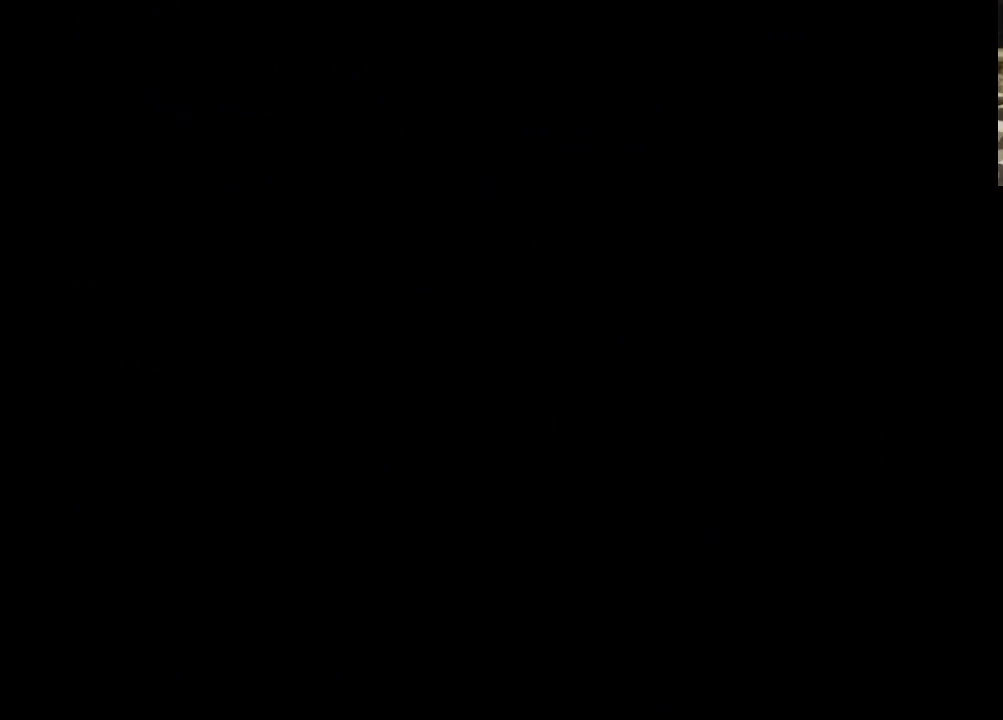
{"buttons": ["A"], "events": [[83, "B", "down"], [117, "A", "up"], [217, "A", "down"], [267, "B", "up"], [350, "A", "up"], [350, "B", "down"], [450, "A", "down"], [500, "B", "up"]]}
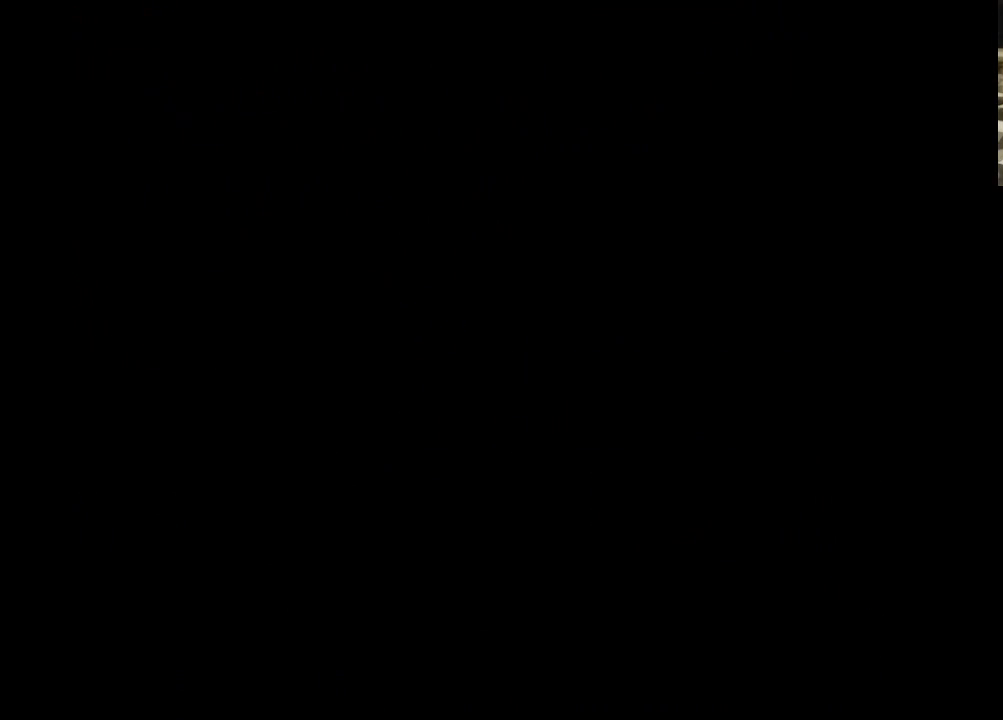
{"buttons": ["A", "B"], "events": [[83, "B", "down"], [133, "A", "up"], [183, "A", "down"], [233, "B", "up"], [367, "A", "up"], [367, "B", "down"], [467, "A", "down"]]}